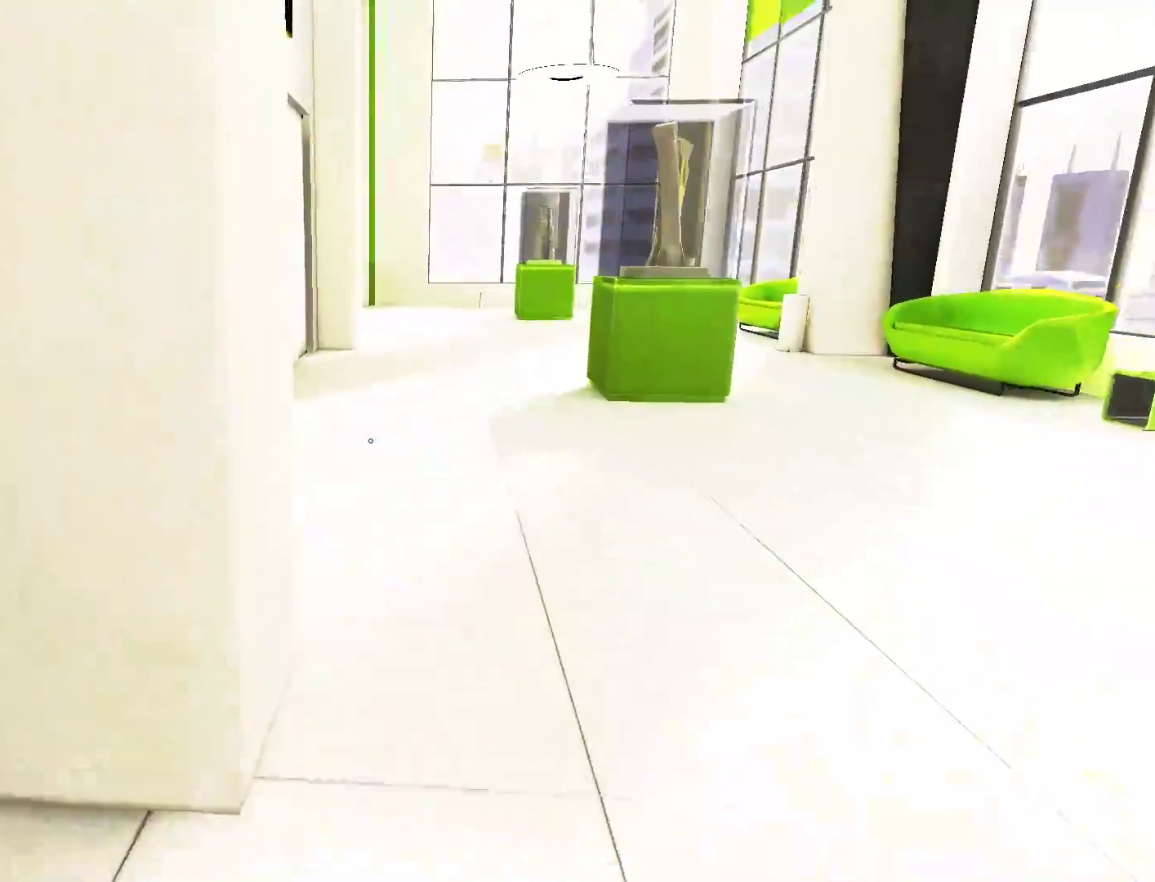
Gameplay with keyboard and mouse; each line is a JSON object with the keys and mouse buttons held at the frame after it. "events" lists presses ("down") and releases ("up") of "a", "alt", "c", "ctrl", "d", "e", "f", "q", "r", "s", "shift", "space", "tab", "v", "w", "x", "z", "mouse_left", "mouse_middle", "mouse_right", "mouse_wheel_up" and "mouse_wheel_down" between this image and that frame as [ms after this image, input, new state], when the widget could be followed in between. "mouse_left", "mouse_middle", "mouse_right", "mouse_wheel_up", "mouse_wheel_down" = the "left", "middle", "right", "wheel_up", "wheel_down" buttons of the "mouse" list. No other keys are recorded. Mouse movement is not recorded.
{"keys": ["w"], "mouse": ["wheel_down"], "events": [[317, "mouse_wheel_down", "down"]]}
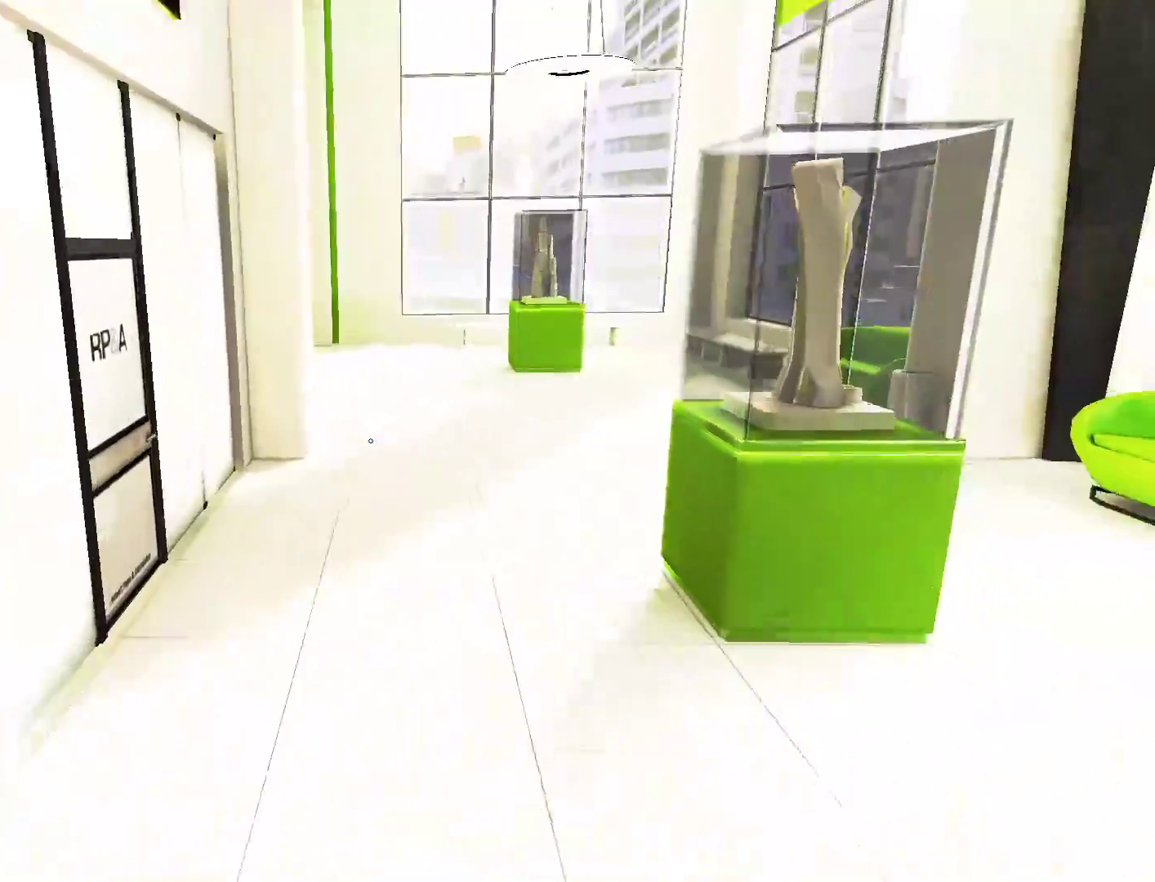
{"keys": ["w"], "mouse": [], "events": [[50, "mouse_wheel_down", "up"]]}
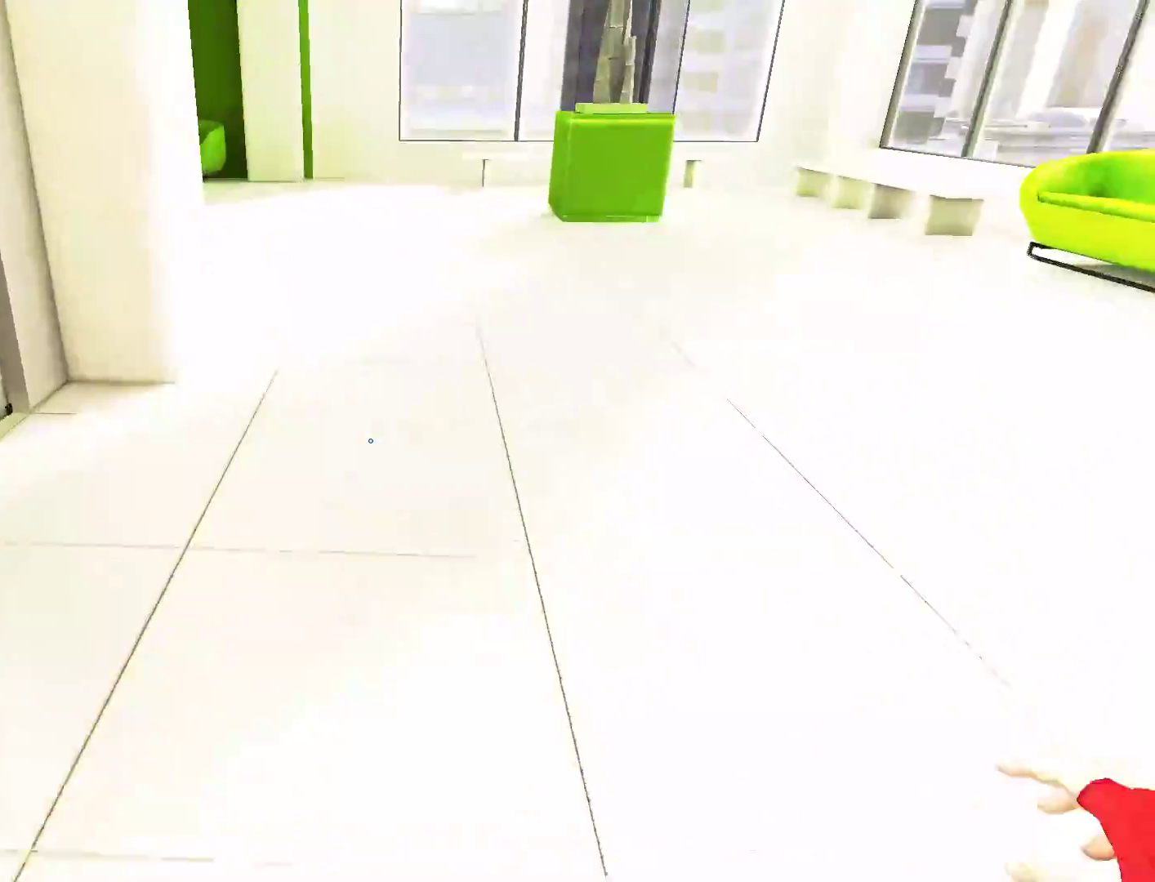
{"keys": ["w"], "mouse": [], "events": []}
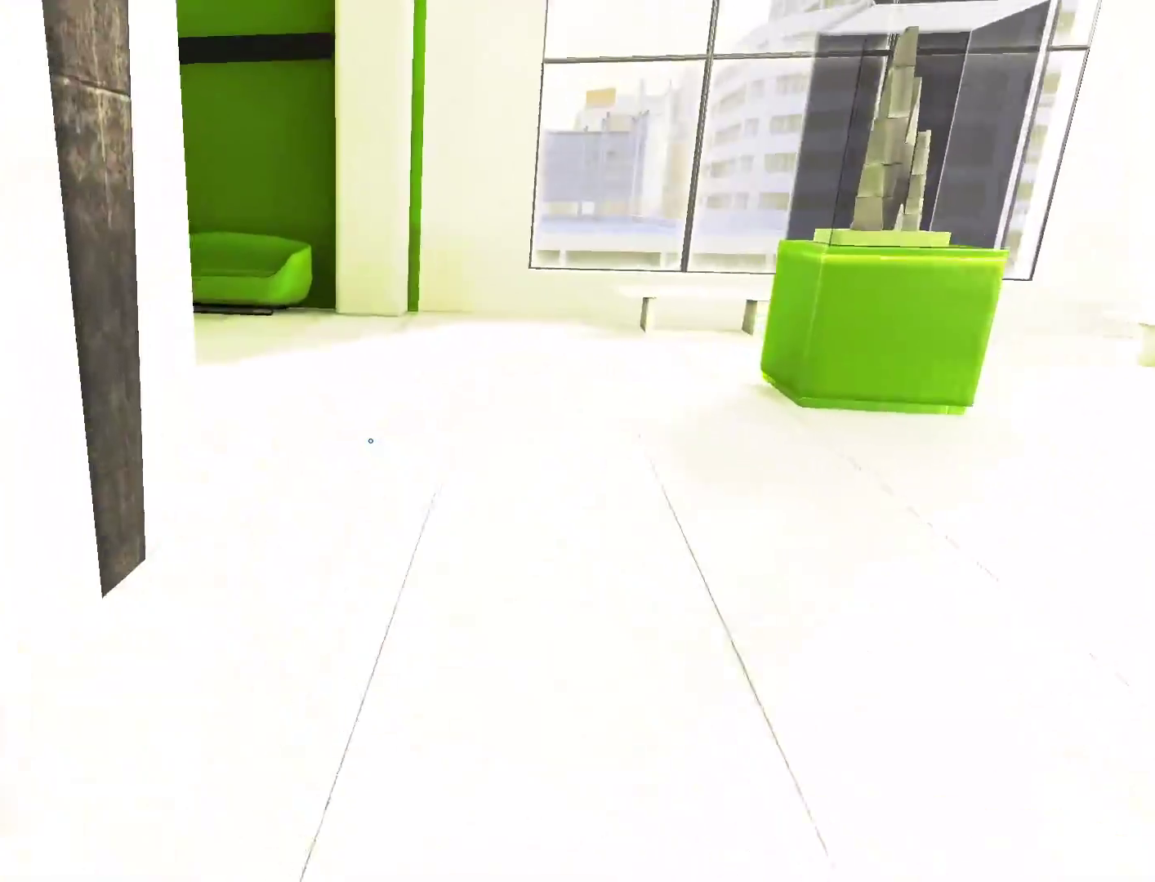
{"keys": ["a", "shift"], "mouse": [], "events": [[83, "space", "down"], [217, "a", "down"], [217, "space", "up"], [217, "w", "up"], [367, "shift", "down"]]}
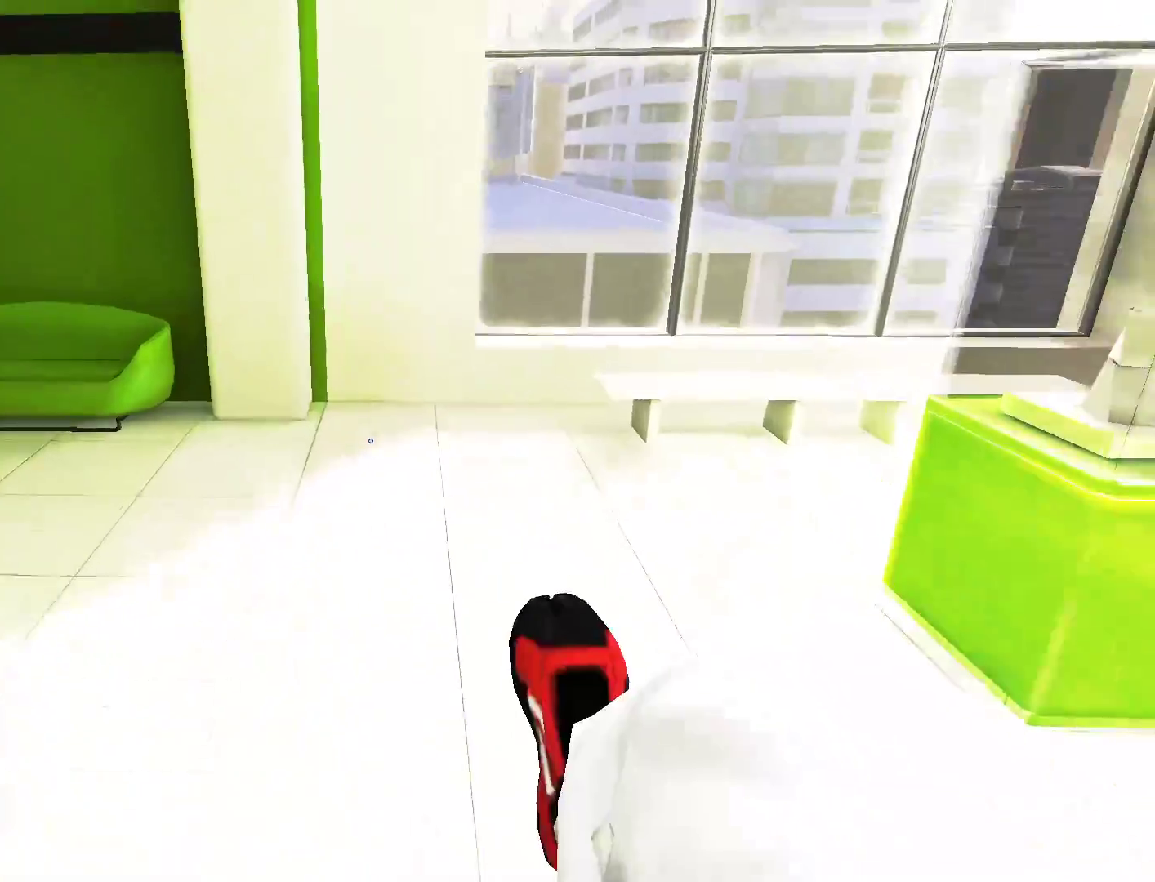
{"keys": ["a"], "mouse": [], "events": [[50, "shift", "up"]]}
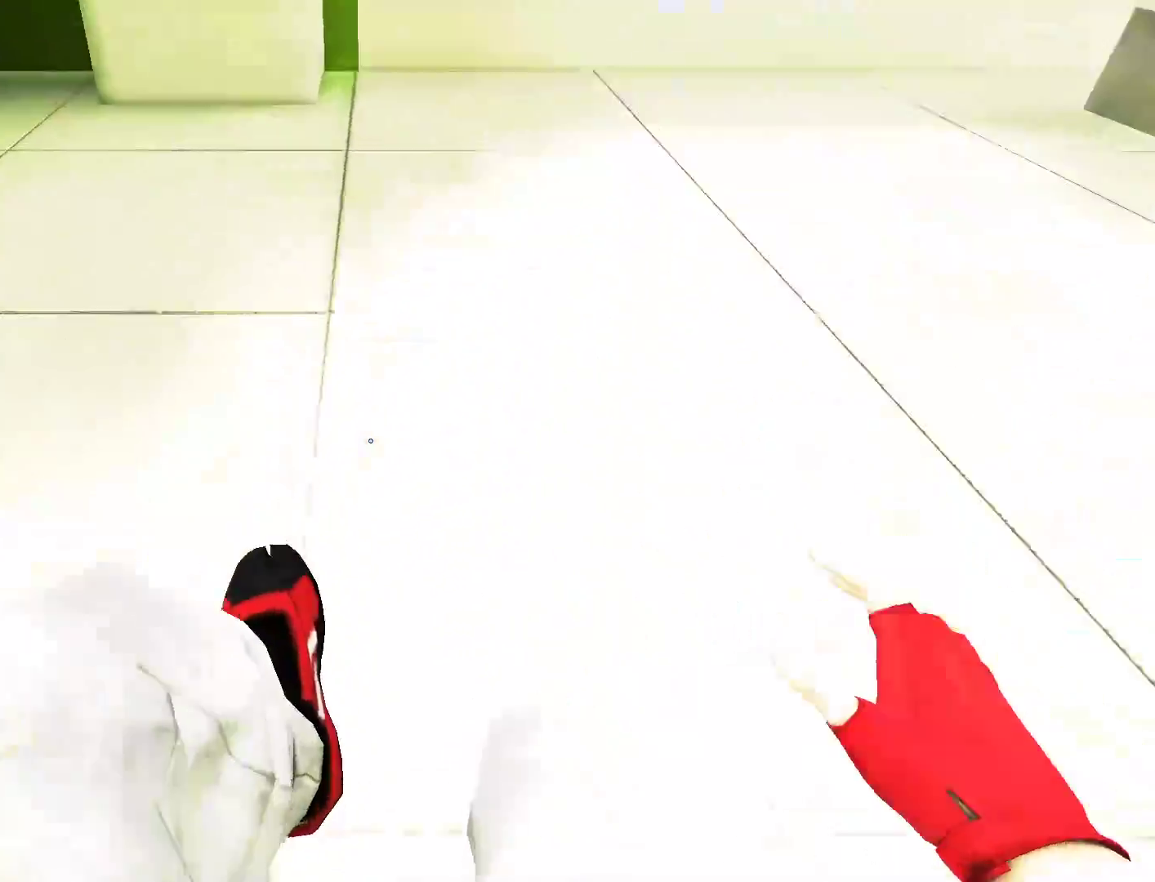
{"keys": ["w"], "mouse": [], "events": [[150, "space", "down"], [200, "space", "up"], [200, "w", "down"], [250, "a", "up"]]}
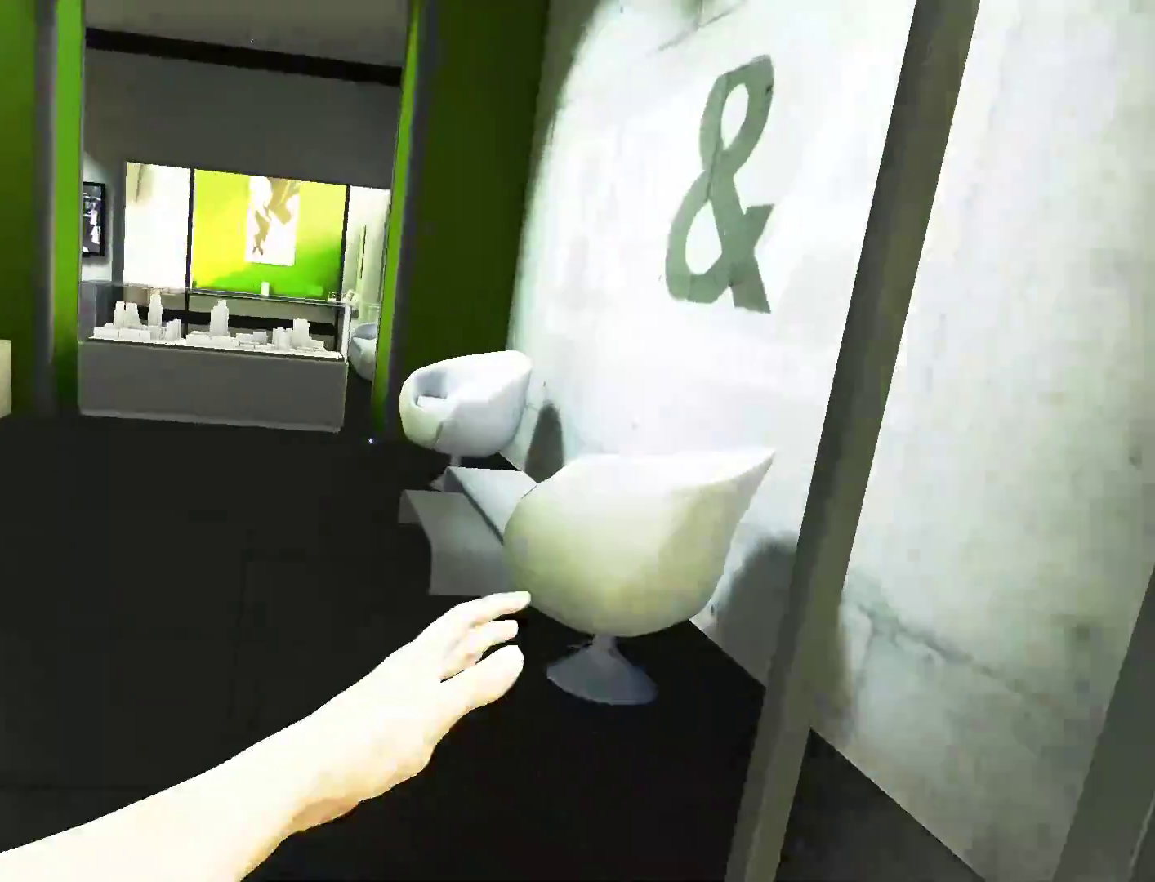
{"keys": ["w"], "mouse": [], "events": []}
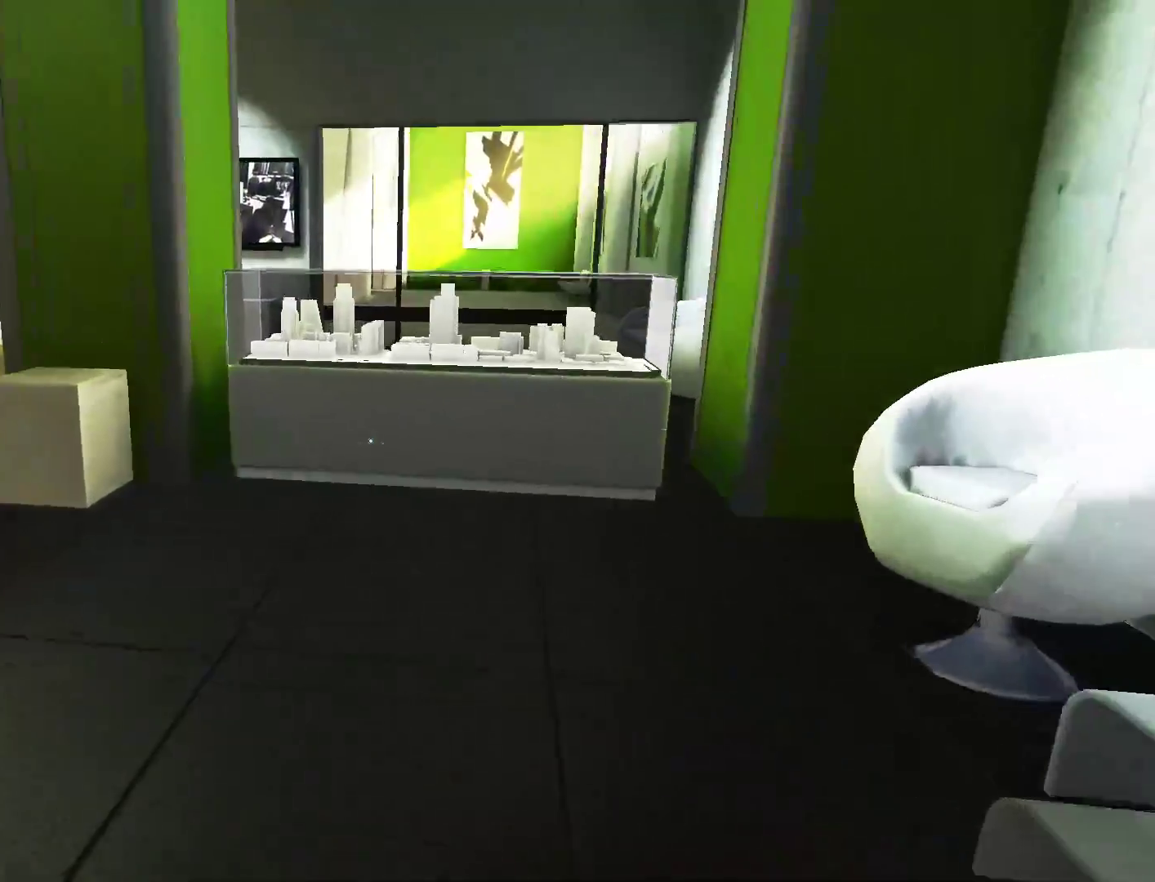
{"keys": ["shift", "space"], "mouse": [], "events": [[333, "space", "down"], [417, "shift", "down"], [467, "w", "up"]]}
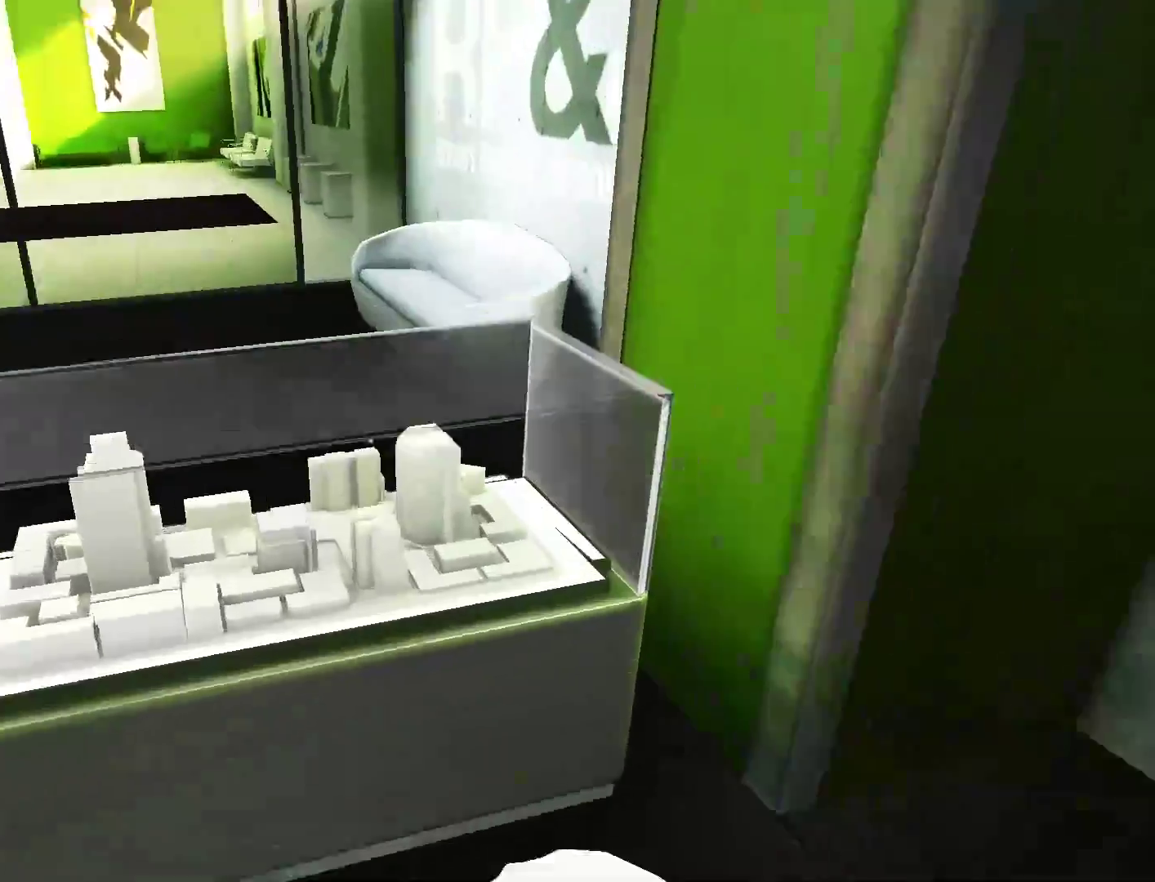
{"keys": ["a"], "mouse": [], "events": [[17, "a", "down"], [17, "space", "up"], [117, "shift", "up"]]}
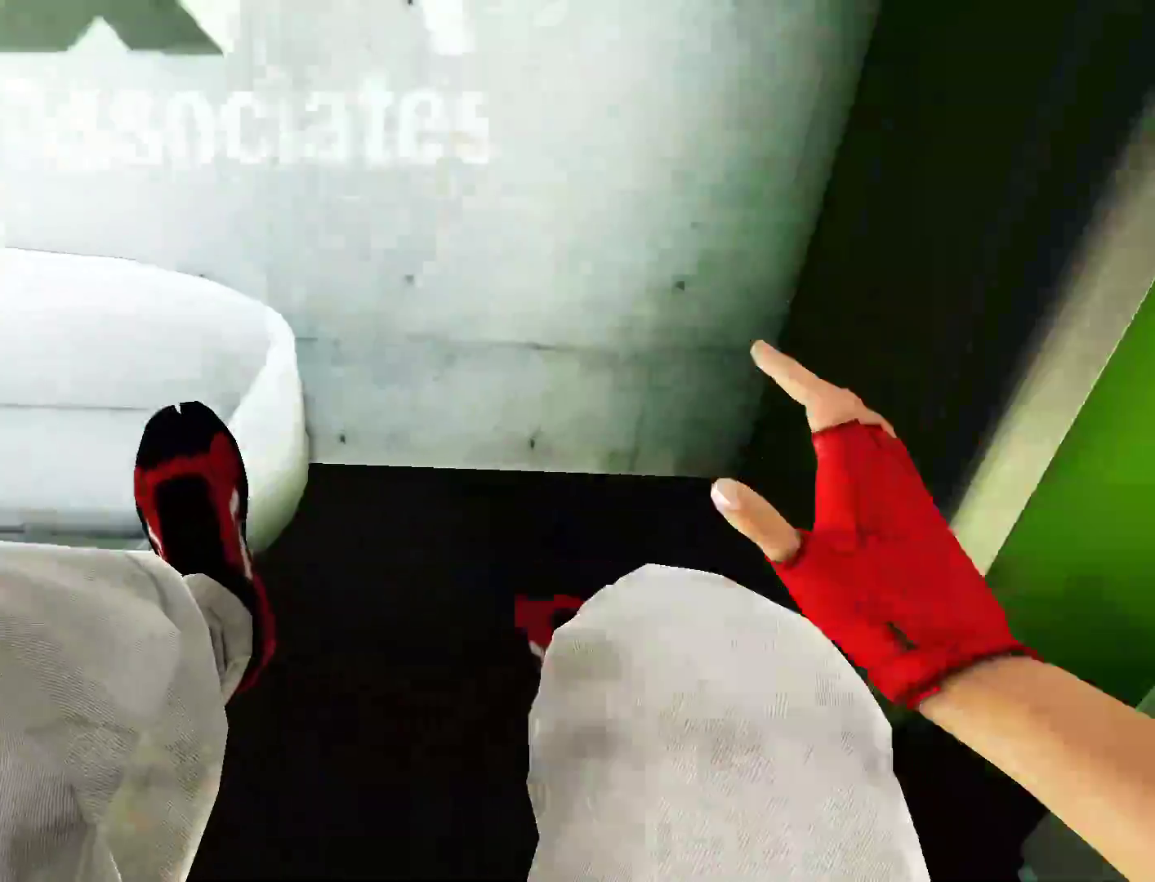
{"keys": ["w"], "mouse": [], "events": [[267, "space", "down"], [367, "a", "up"], [367, "w", "down"], [400, "space", "up"]]}
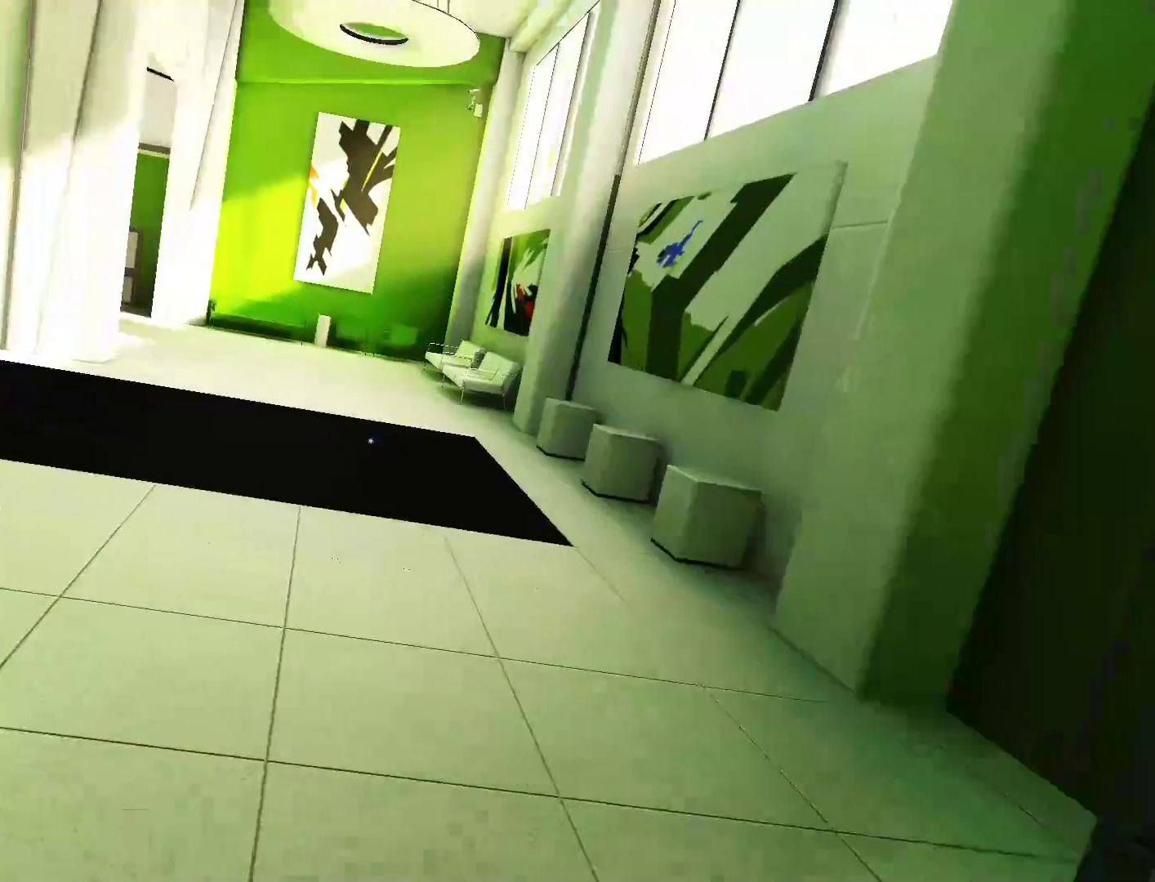
{"keys": ["w"], "mouse": [], "events": []}
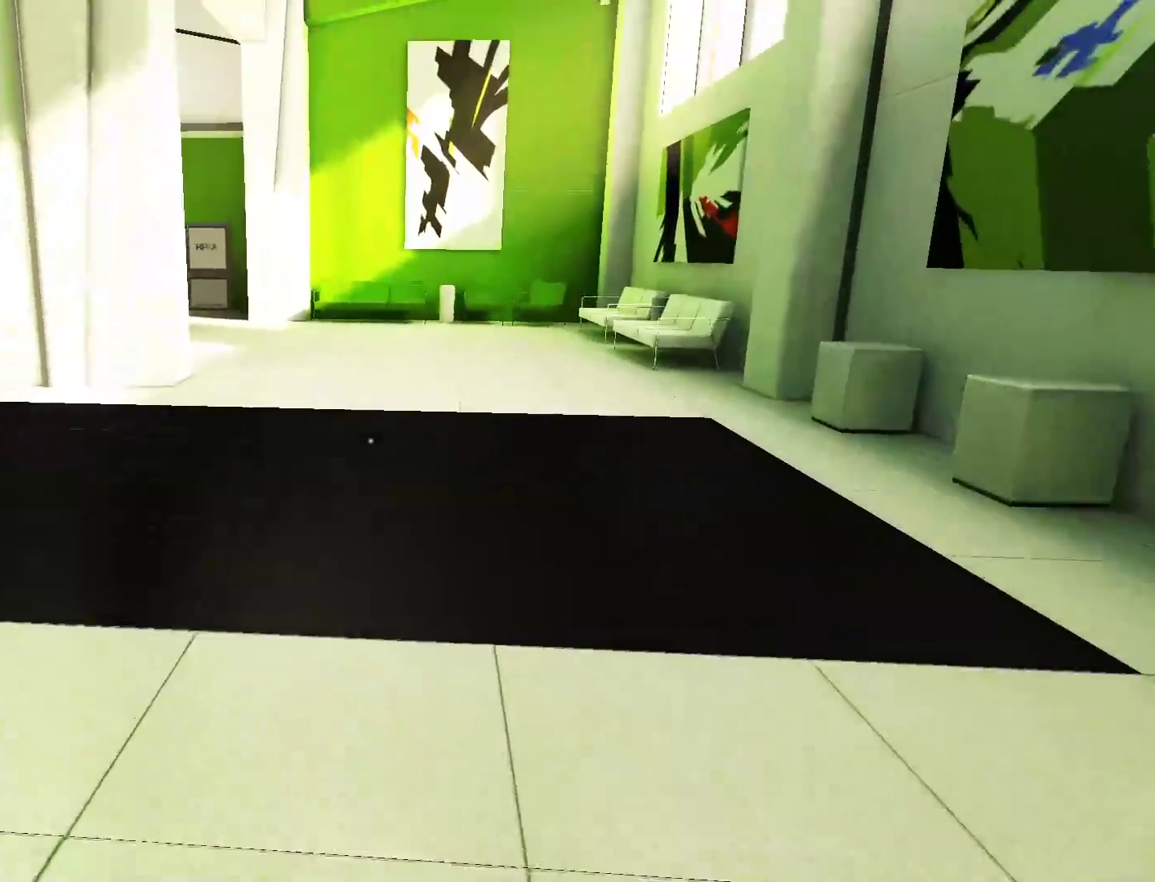
{"keys": ["w"], "mouse": [], "events": [[200, "space", "down"], [350, "space", "up"]]}
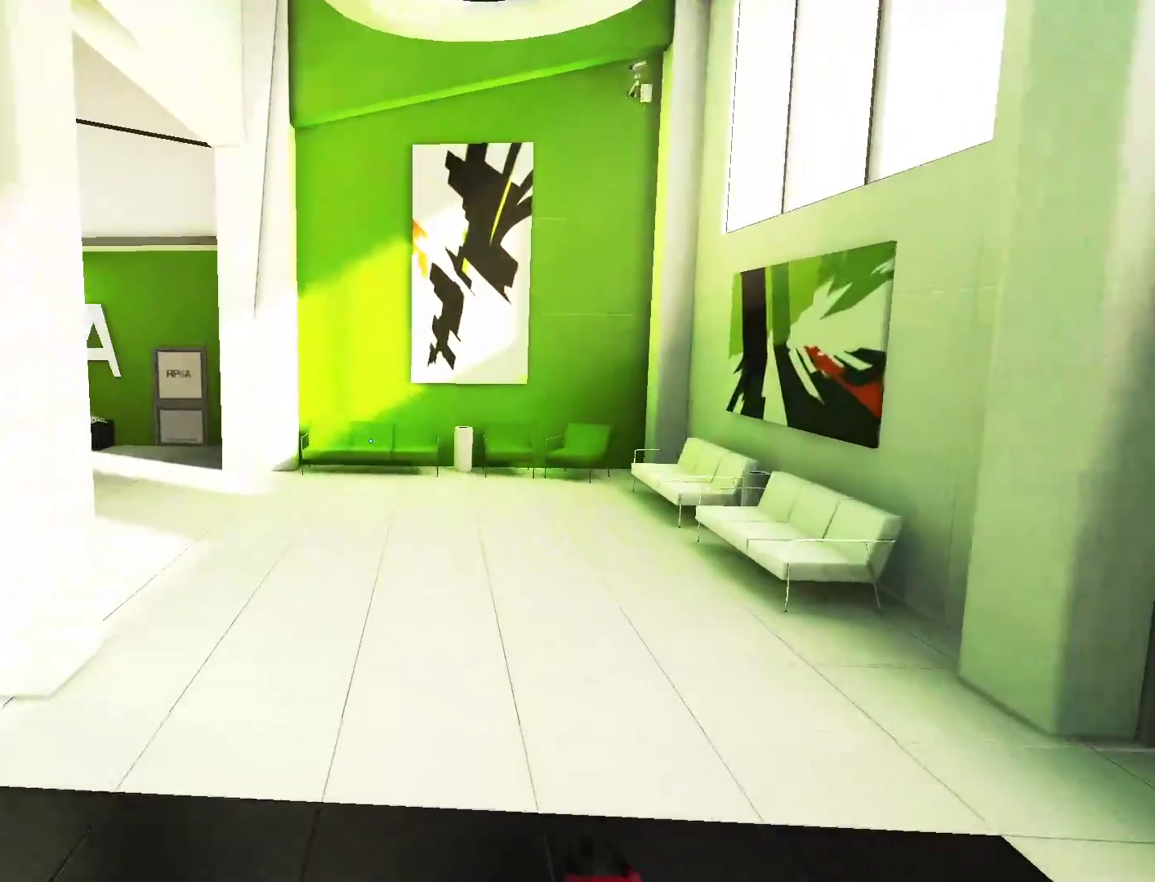
{"keys": ["w"], "mouse": [], "events": []}
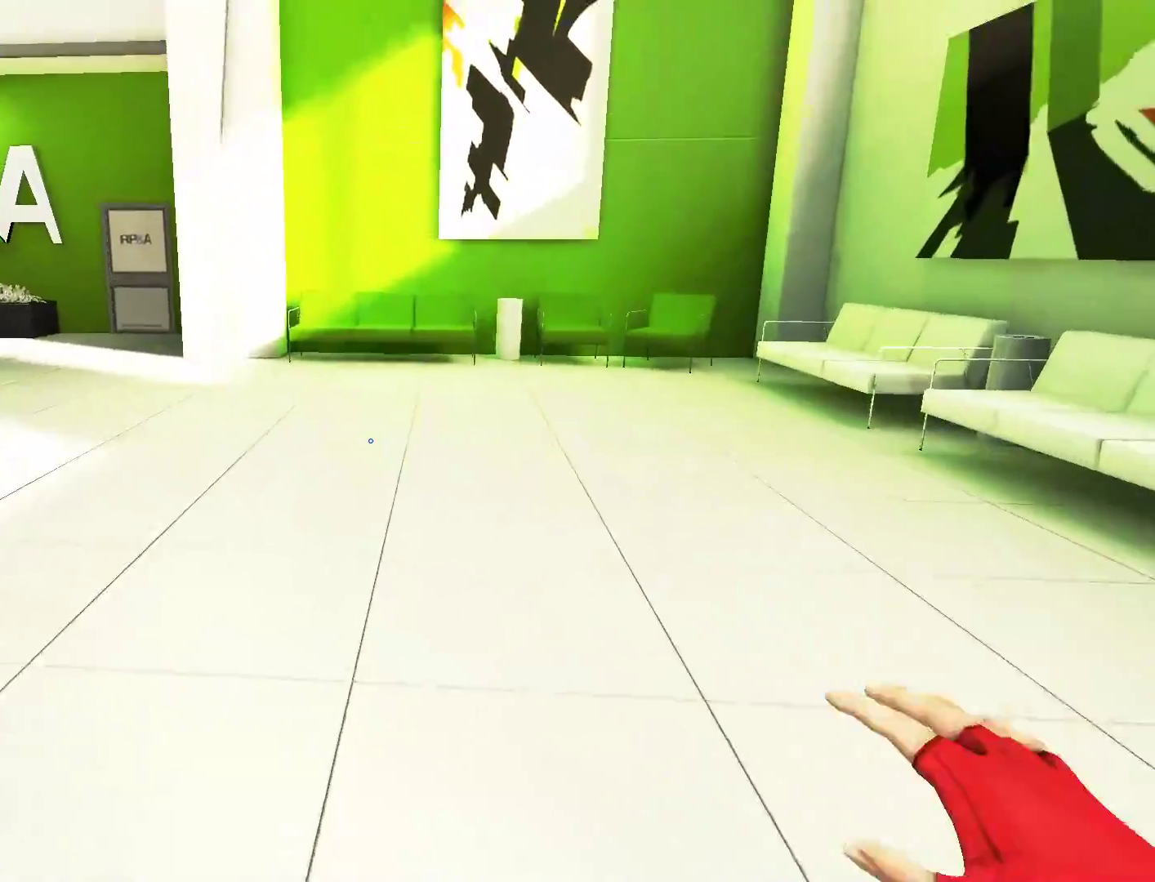
{"keys": ["a", "w"], "mouse": [], "events": [[467, "a", "down"]]}
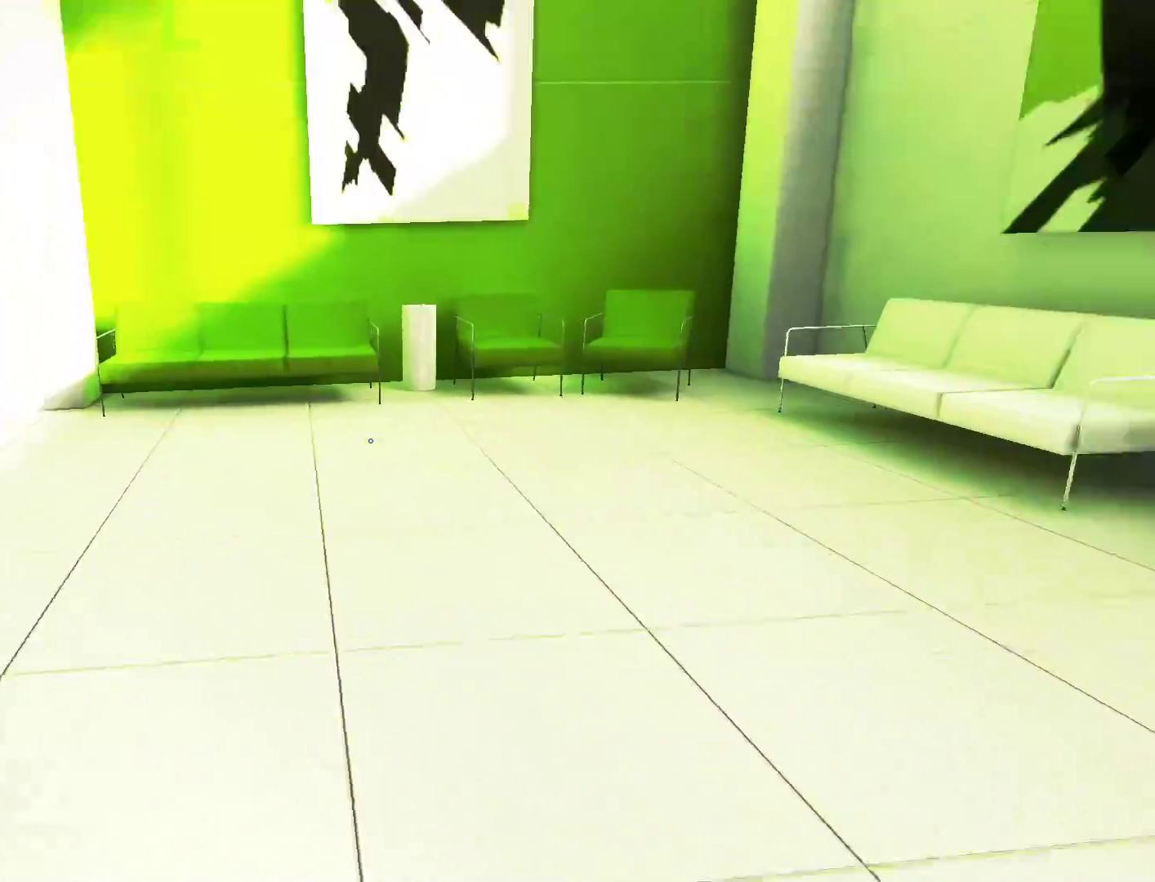
{"keys": ["w"], "mouse": [], "events": [[17, "mouse_wheel_up", "down"], [17, "w", "up"], [67, "space", "down"], [117, "mouse_wheel_up", "up"], [117, "w", "down"], [167, "a", "up"], [167, "space", "up"]]}
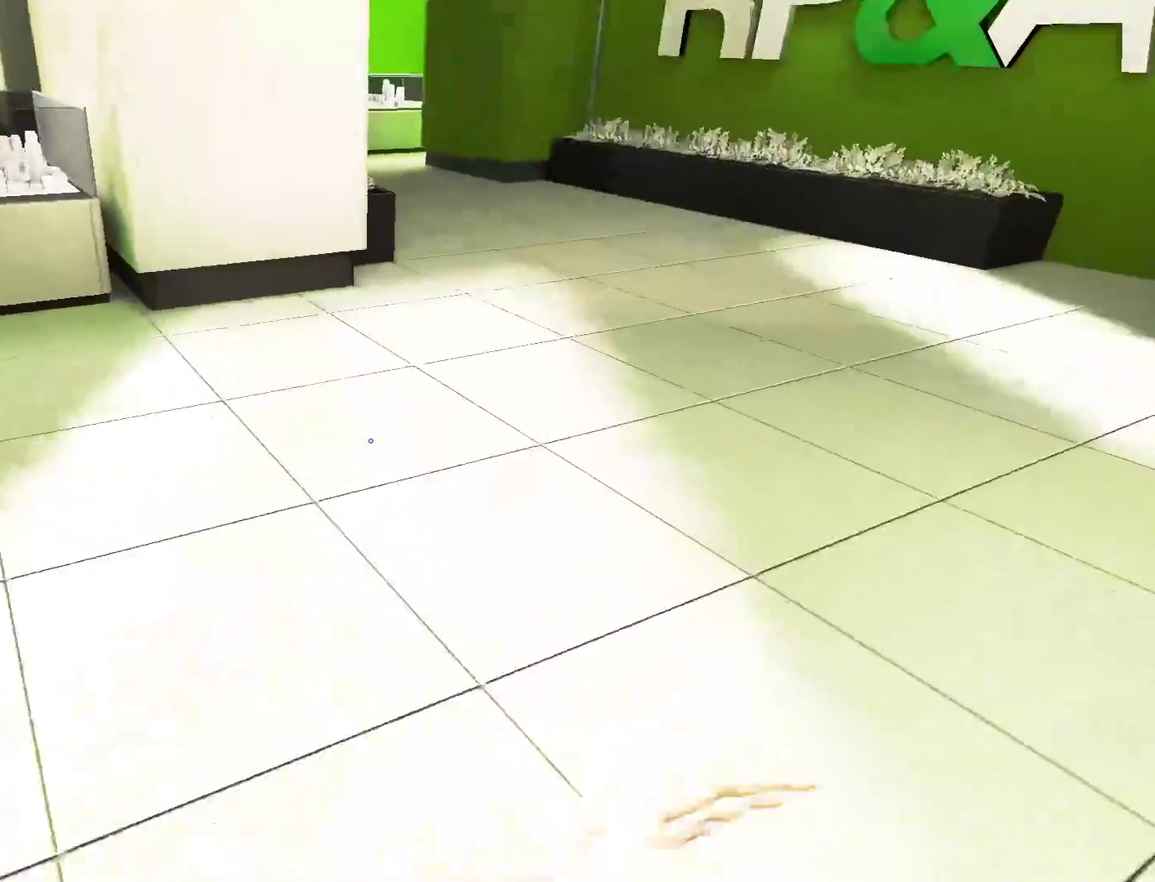
{"keys": ["w"], "mouse": [], "events": []}
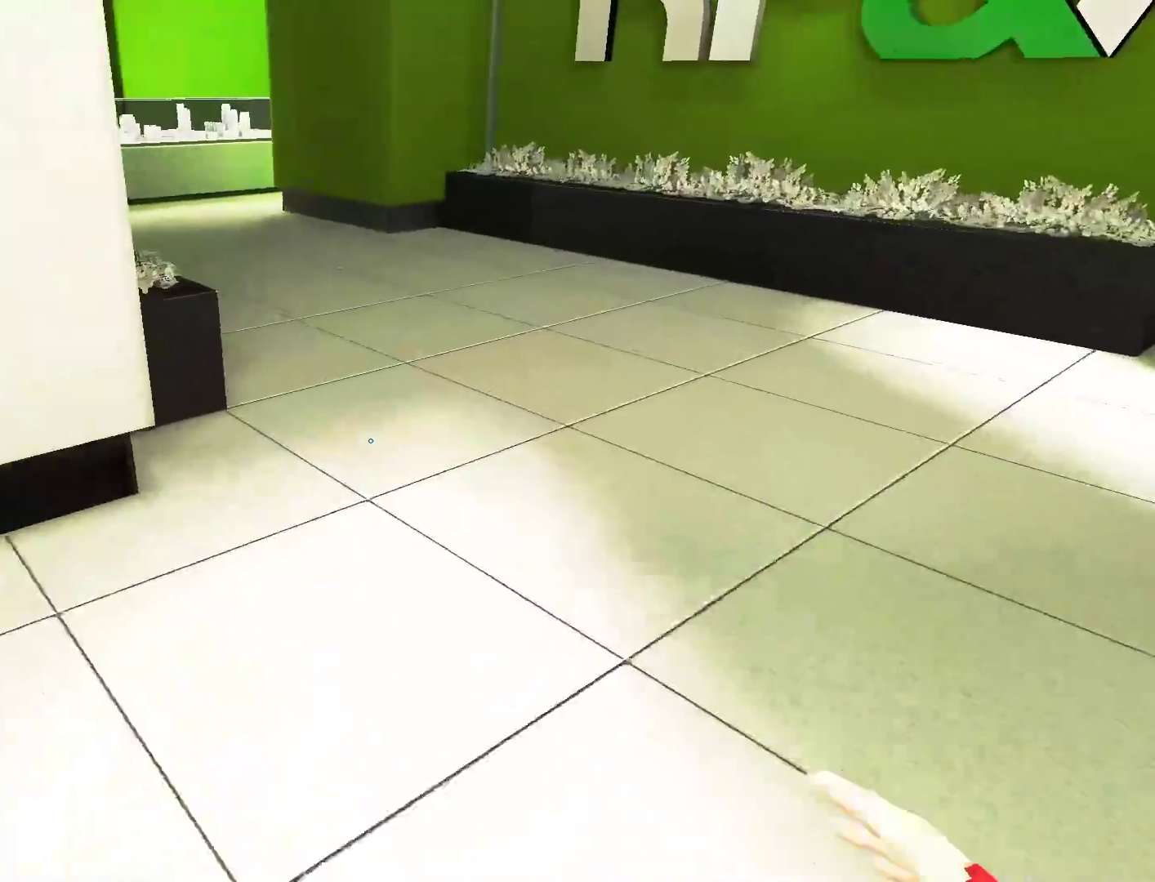
{"keys": ["w"], "mouse": [], "events": []}
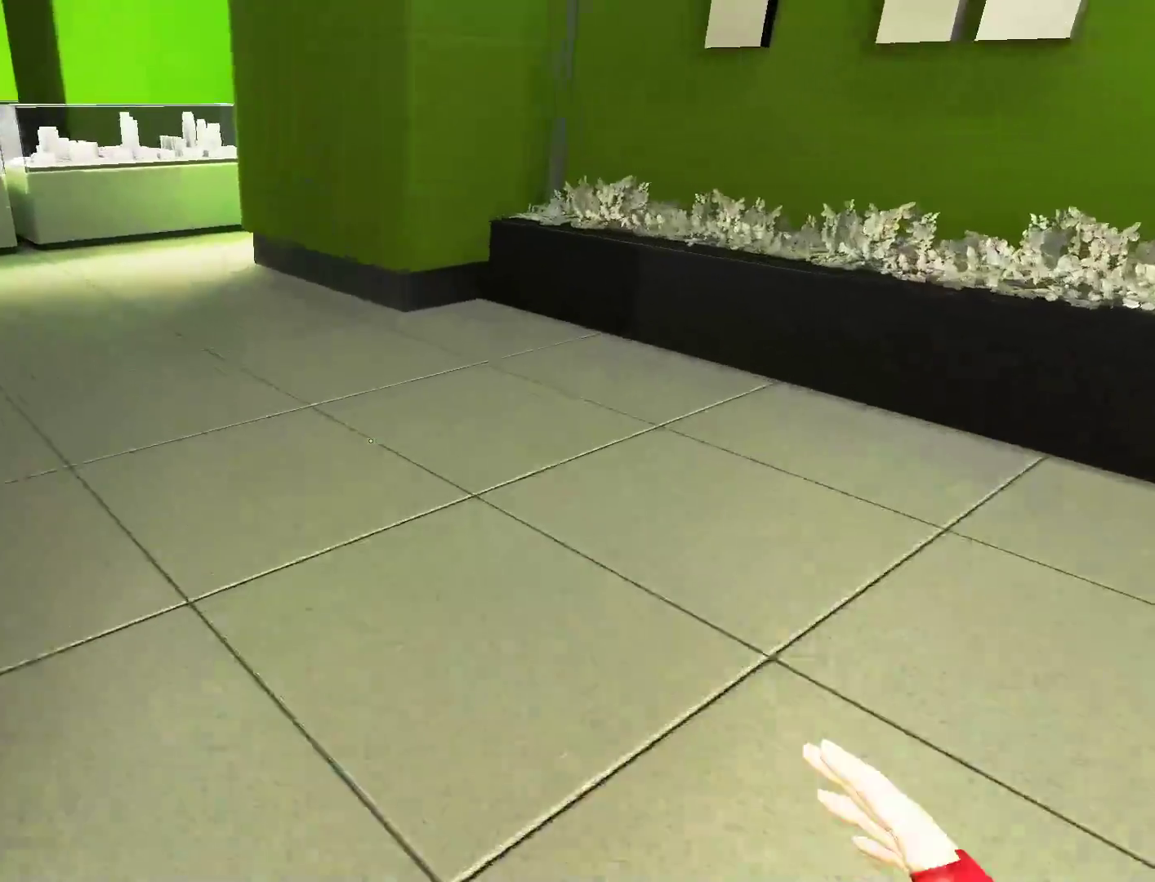
{"keys": ["w"], "mouse": [], "events": []}
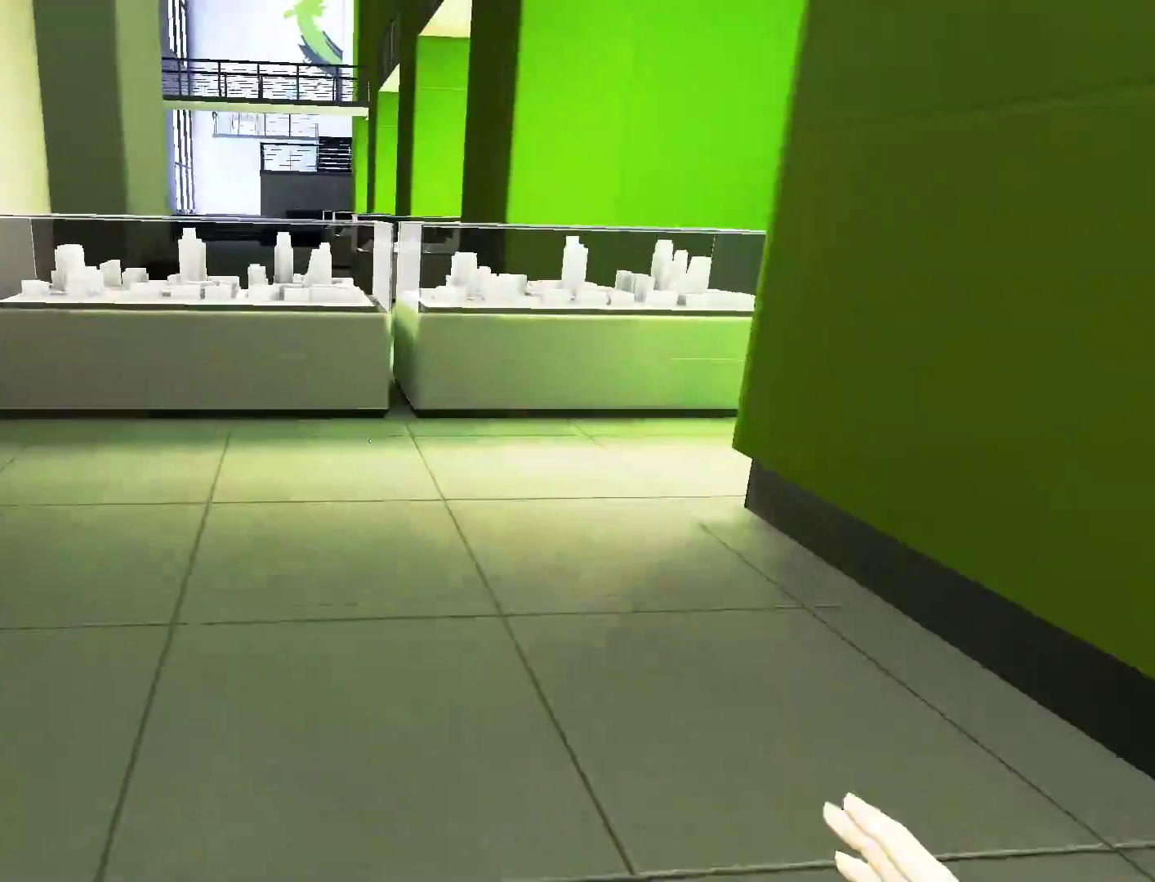
{"keys": ["shift", "w"], "mouse": [], "events": [[217, "space", "down"], [367, "shift", "down"], [400, "space", "up"]]}
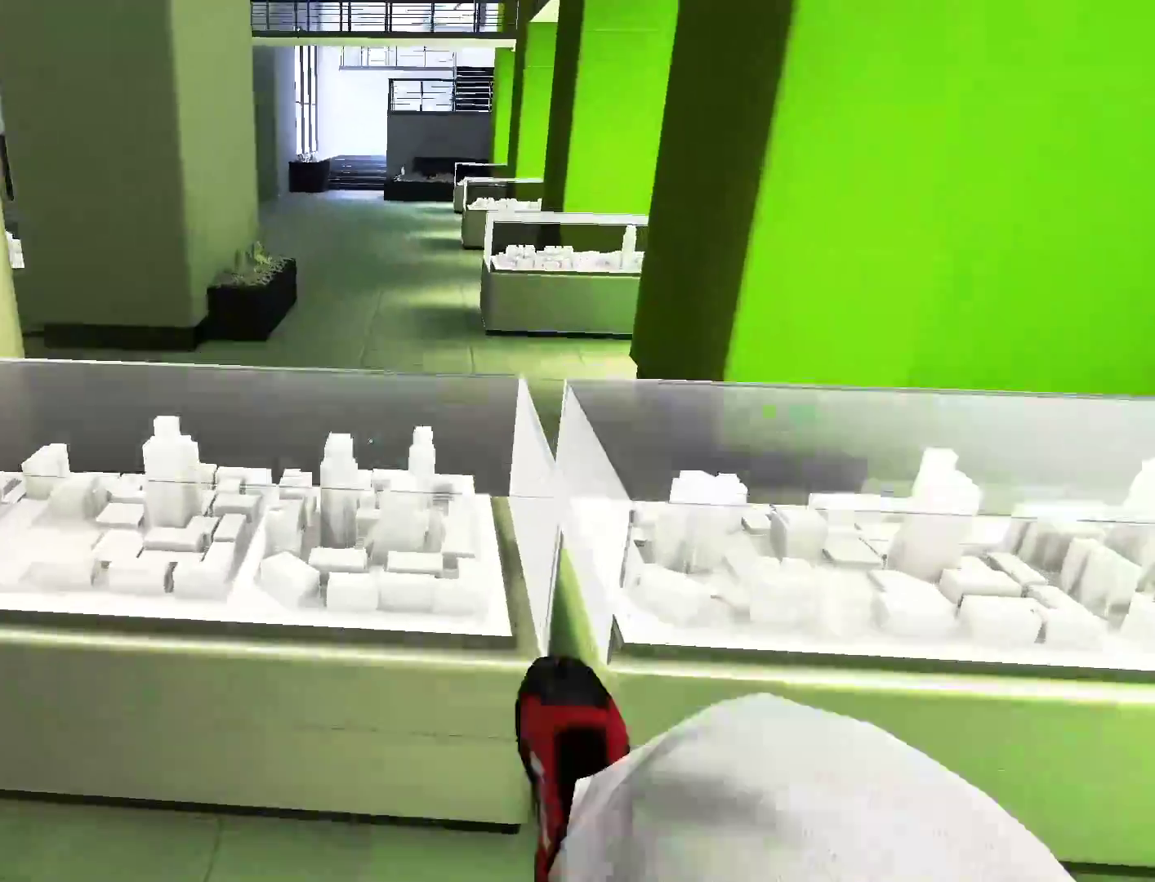
{"keys": ["a"], "mouse": [], "events": [[150, "shift", "up"], [183, "w", "up"], [283, "a", "down"]]}
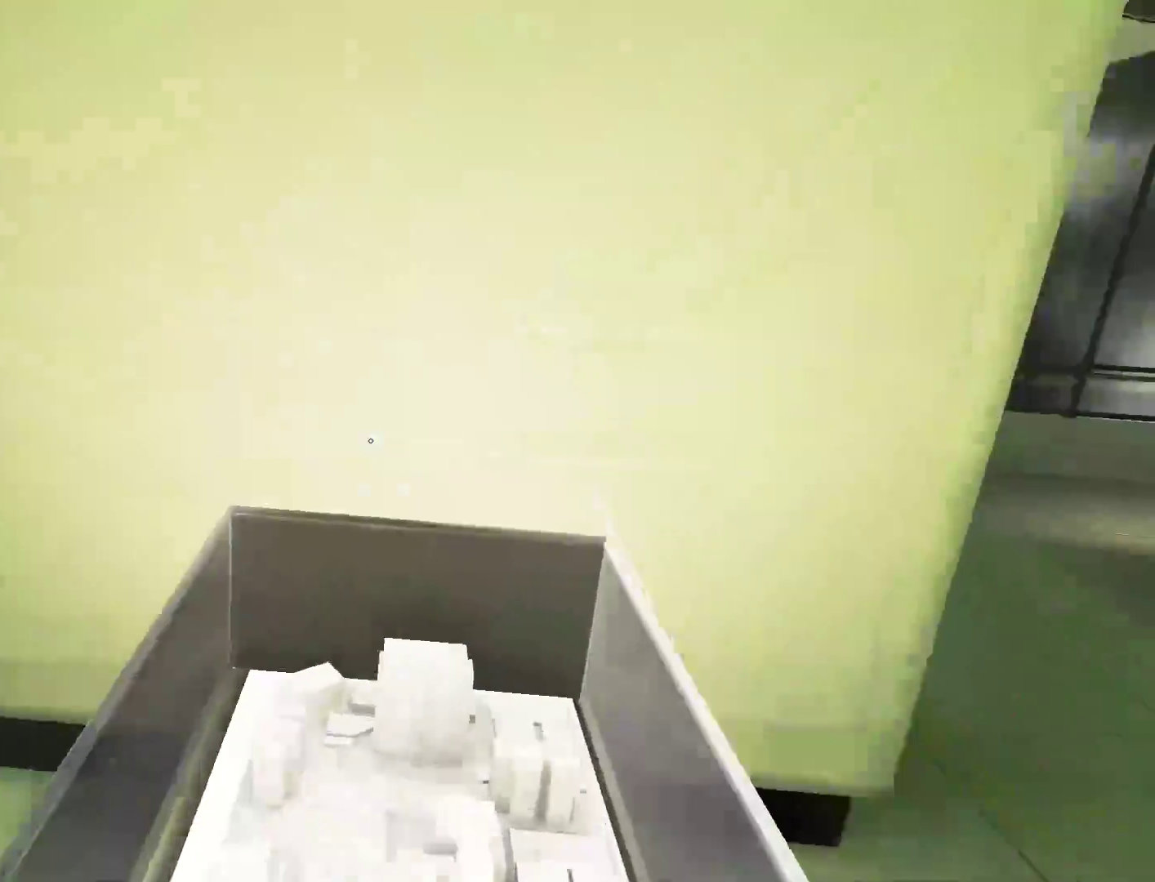
{"keys": ["w"], "mouse": [], "events": [[17, "w", "down"], [67, "a", "up"]]}
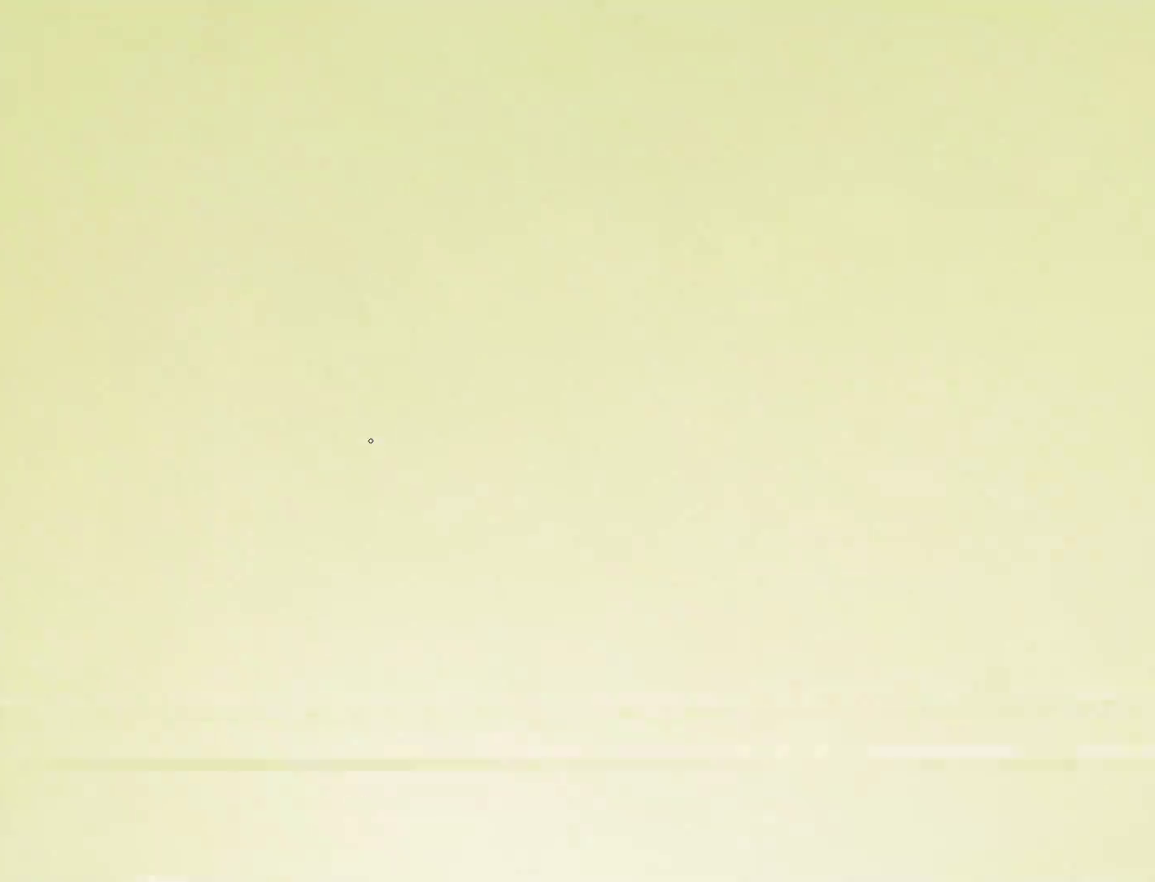
{"keys": ["w"], "mouse": [], "events": [[83, "space", "down"], [317, "q", "down"], [317, "space", "up"], [500, "q", "up"]]}
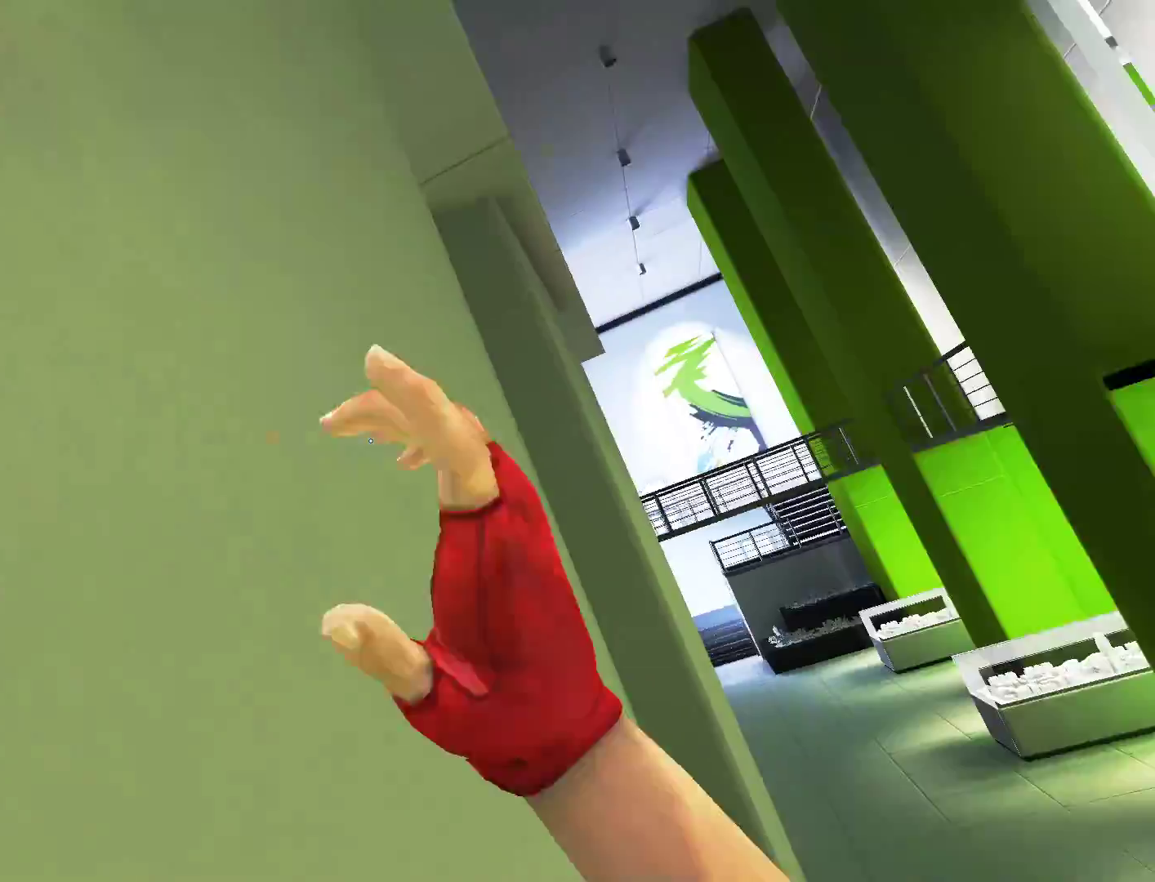
{"keys": ["space", "w"], "mouse": [], "events": [[50, "space", "down"]]}
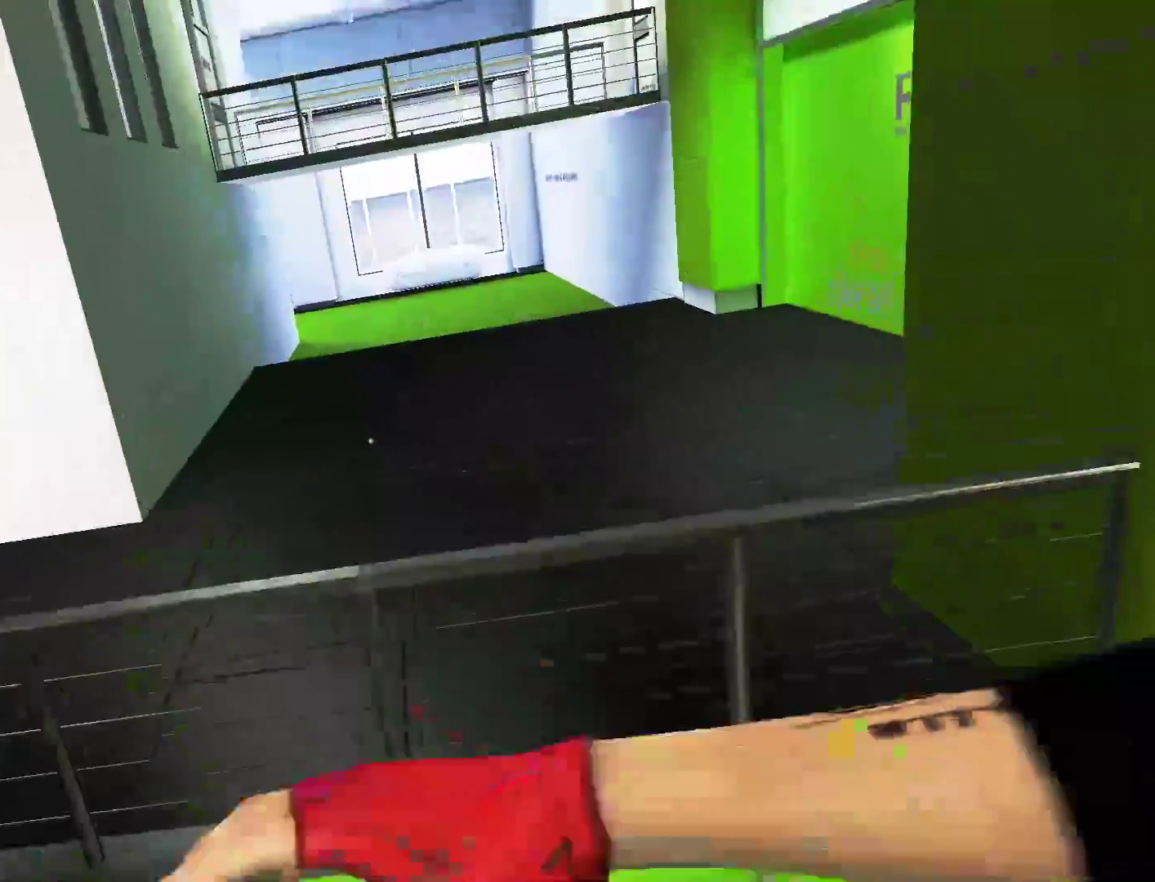
{"keys": ["space", "w"], "mouse": [], "events": [[117, "space", "up"], [300, "space", "down"], [350, "space", "up"], [433, "space", "down"]]}
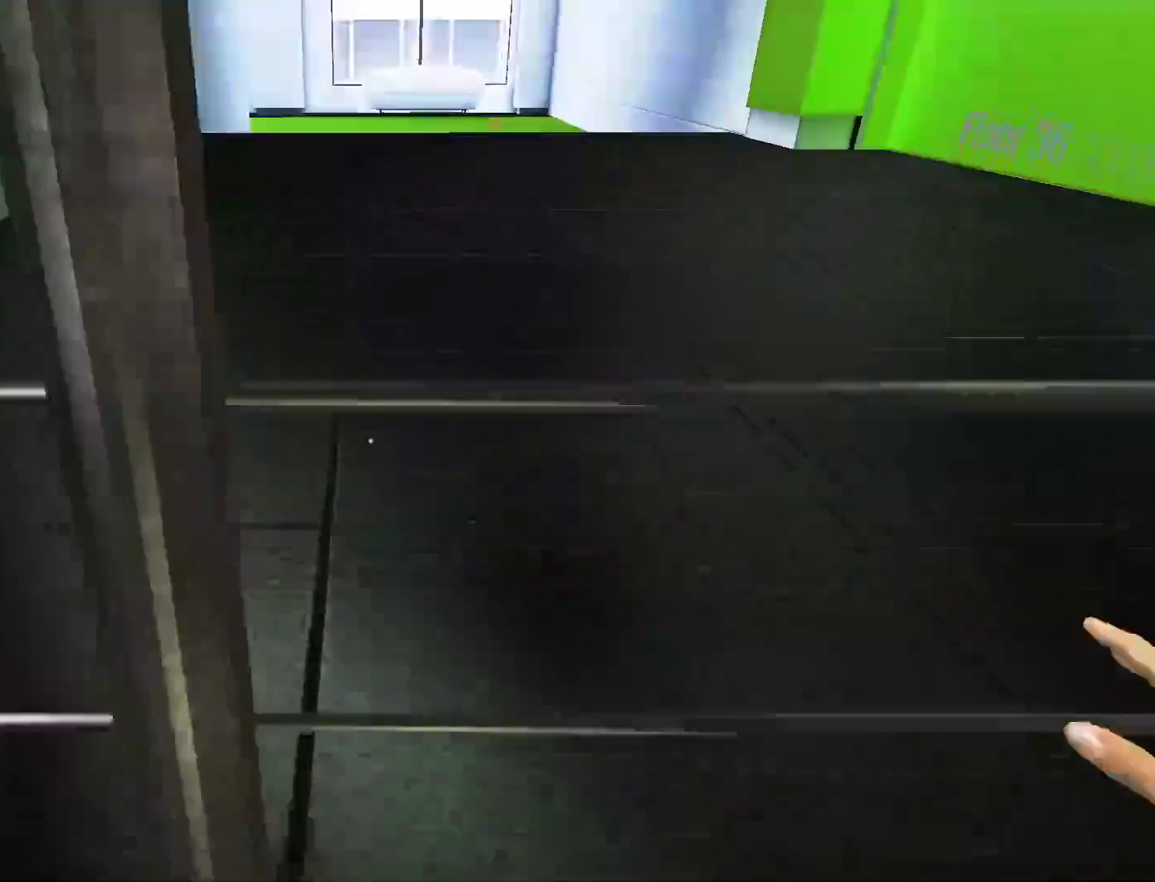
{"keys": ["space", "w"], "mouse": [], "events": [[33, "space", "up"], [133, "space", "down"], [217, "space", "up"], [267, "space", "down"], [400, "space", "up"], [500, "space", "down"]]}
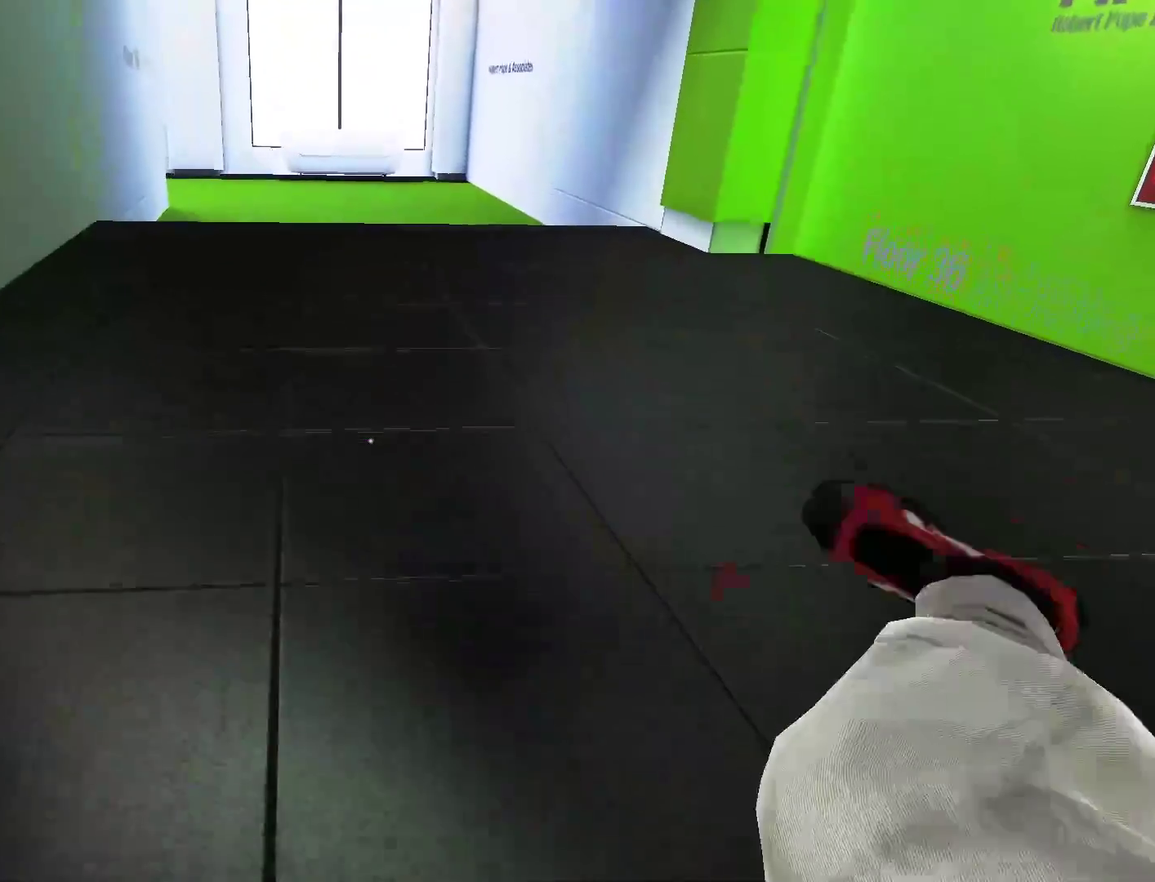
{"keys": ["a", "w"], "mouse": [], "events": [[50, "space", "up"], [467, "a", "down"]]}
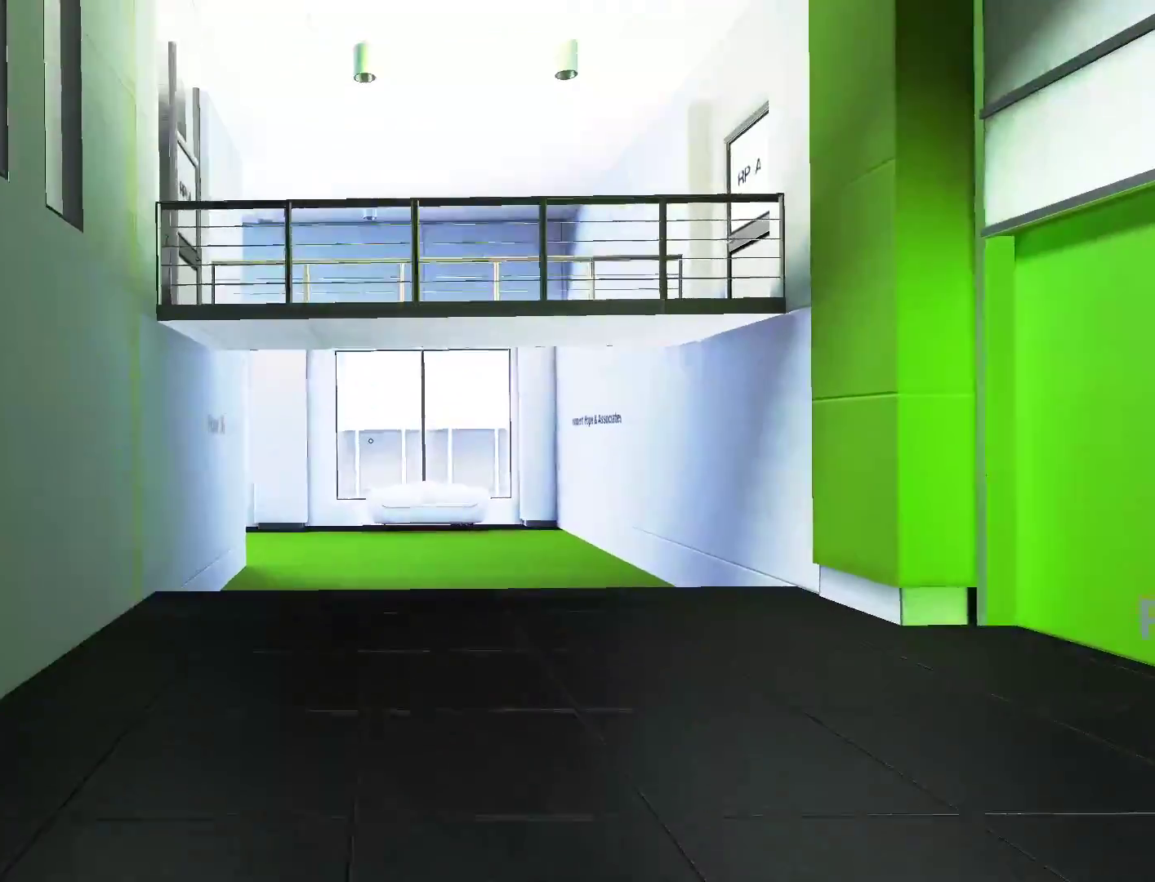
{"keys": ["w"], "mouse": [], "events": [[117, "w", "up"], [300, "space", "down"], [350, "w", "down"], [383, "a", "up"], [383, "space", "up"]]}
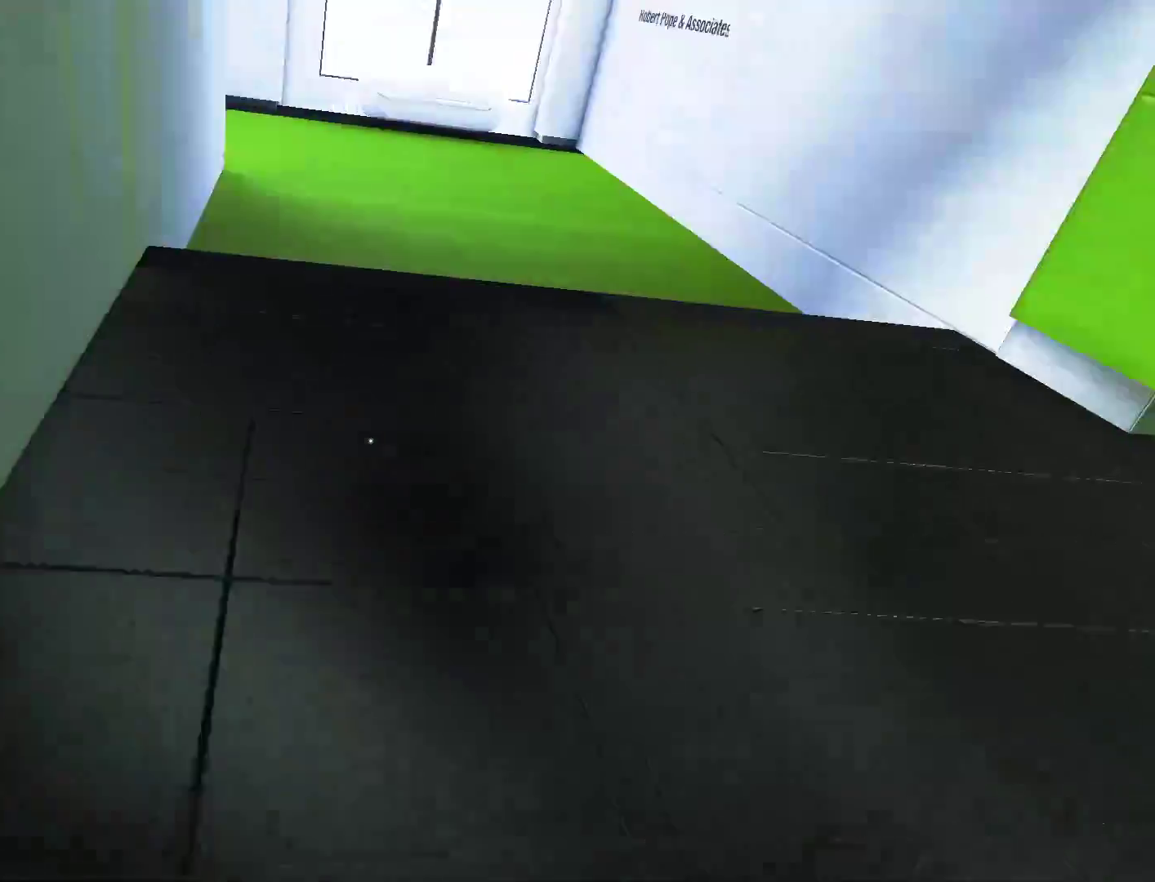
{"keys": ["w"], "mouse": [], "events": []}
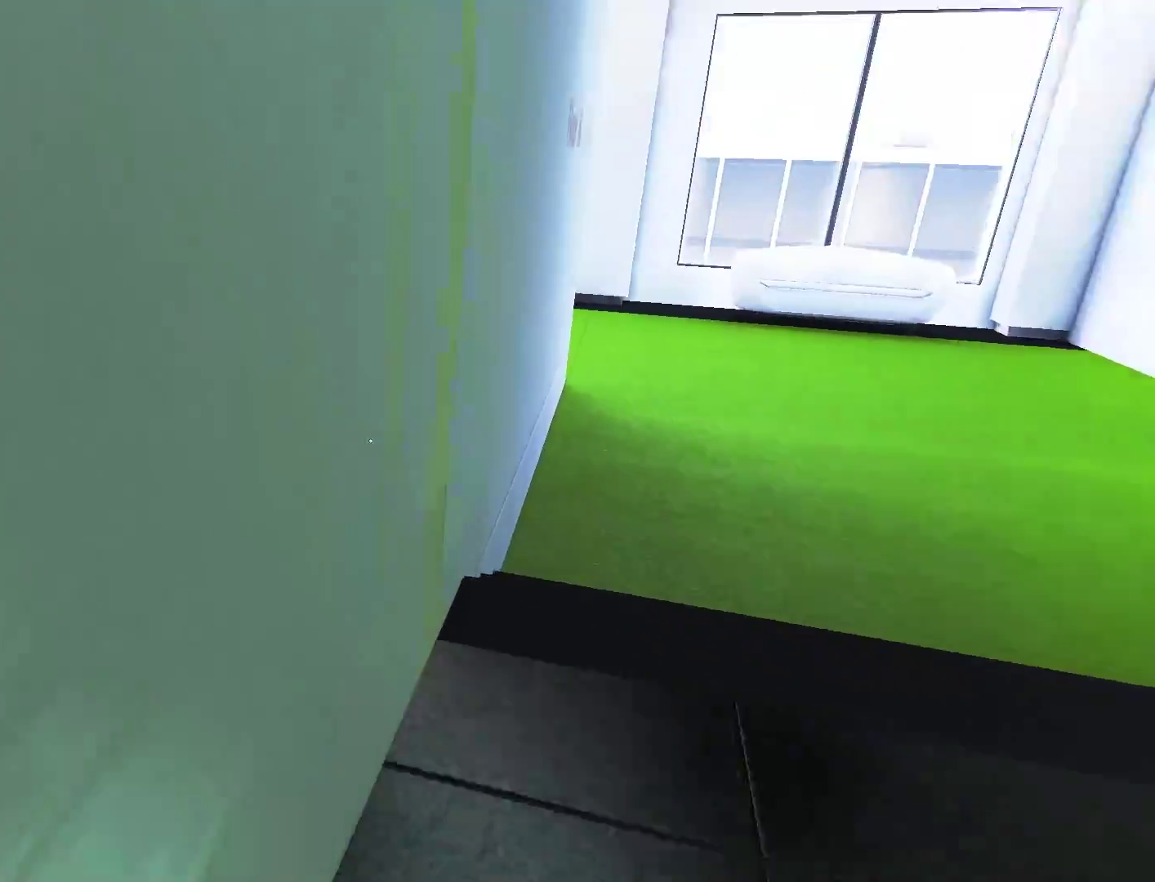
{"keys": ["w"], "mouse": [], "events": [[50, "mouse_wheel_down", "down"], [283, "mouse_wheel_down", "up"]]}